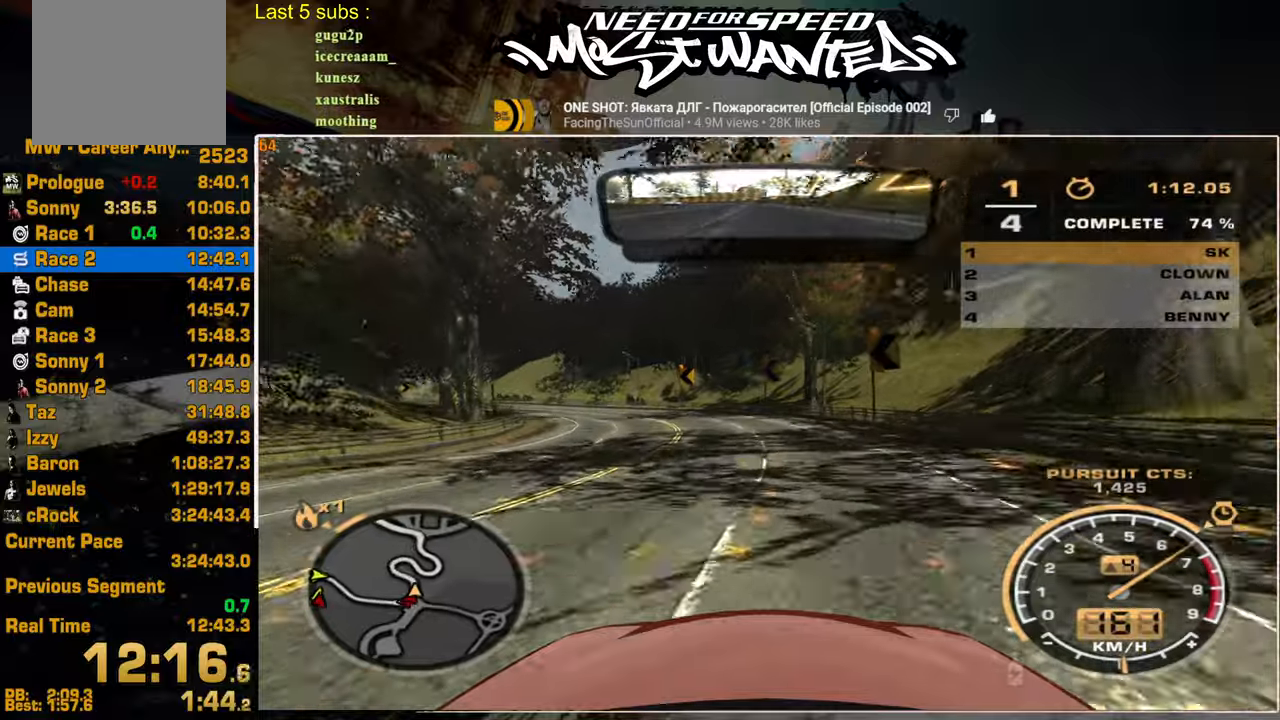
Gameplay with a controller (PlayStation layout); each line is a JSON object with the inputs held at the frame after it. "events" lists button and stick changes between this image and that frame as [ms after this image, input, new state], when the widget could be followed in between.
{"buttons": ["R2"], "left_stick": "up-right", "right_stick": "center", "events": []}
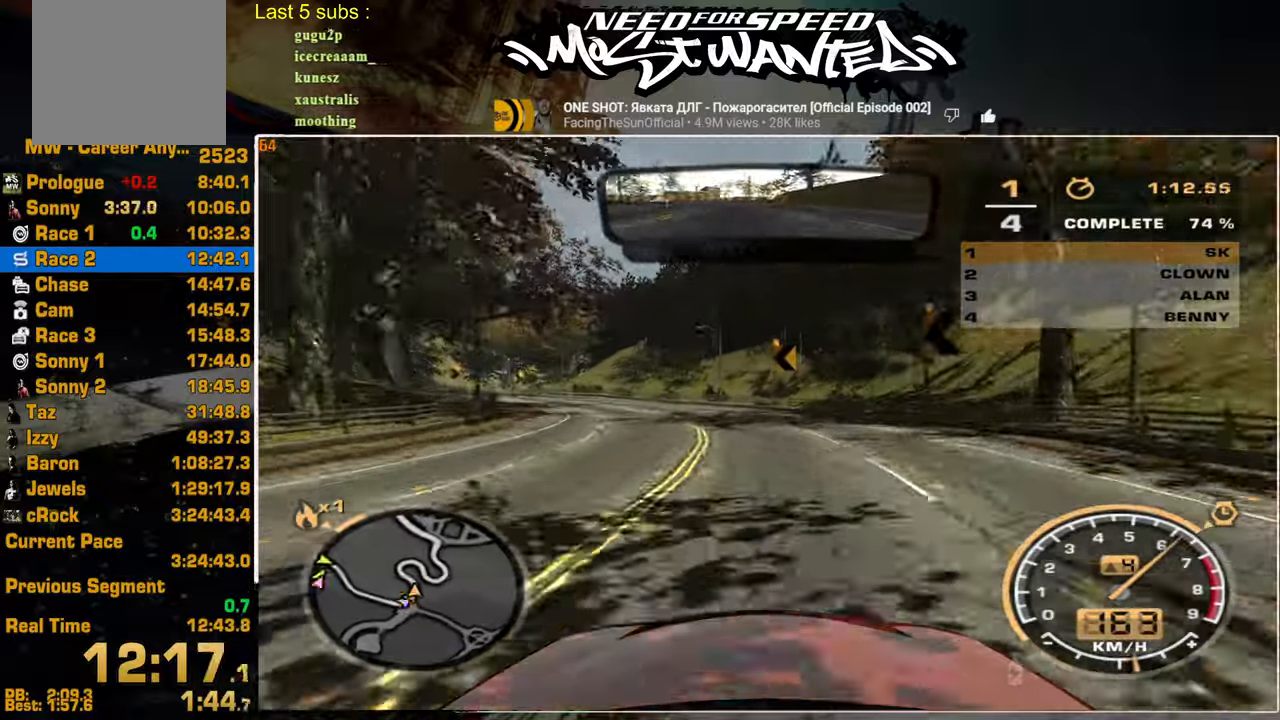
{"buttons": ["R2"], "left_stick": "up-right", "right_stick": "center", "events": [[34, "SQUARE", "down"], [500, "SQUARE", "up"]]}
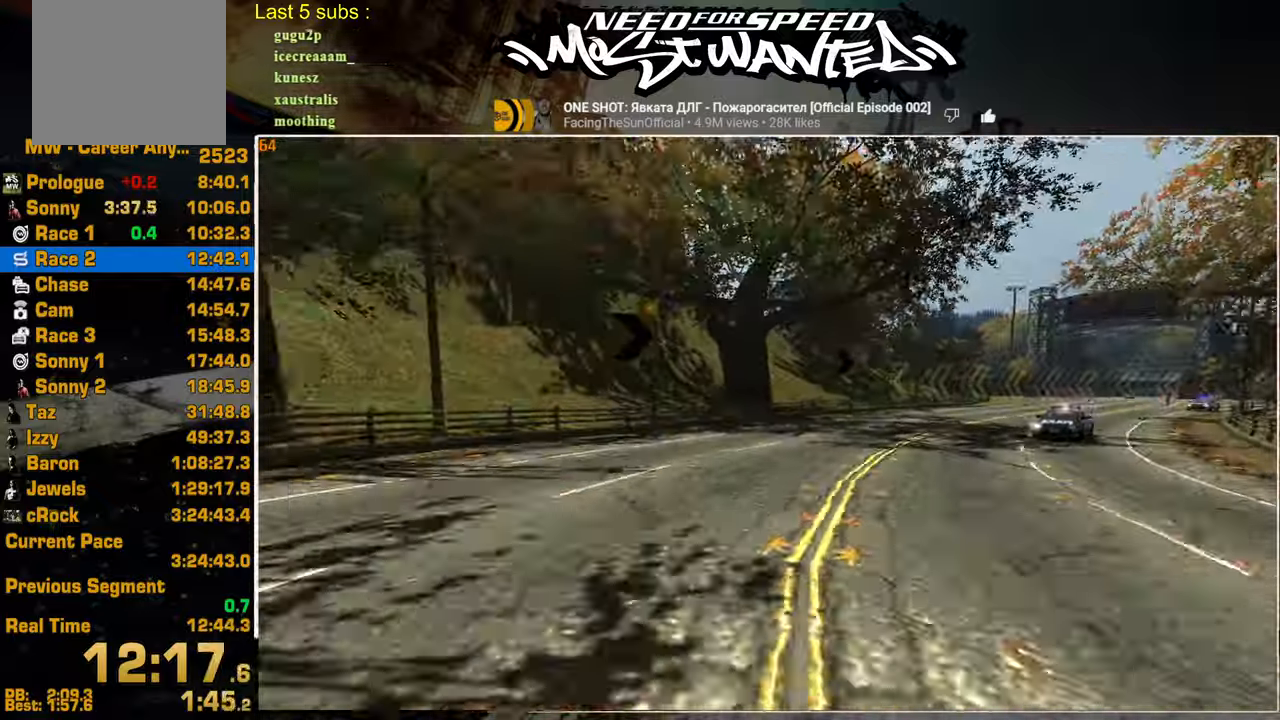
{"buttons": ["R2"], "left_stick": "up-right", "right_stick": "center", "events": []}
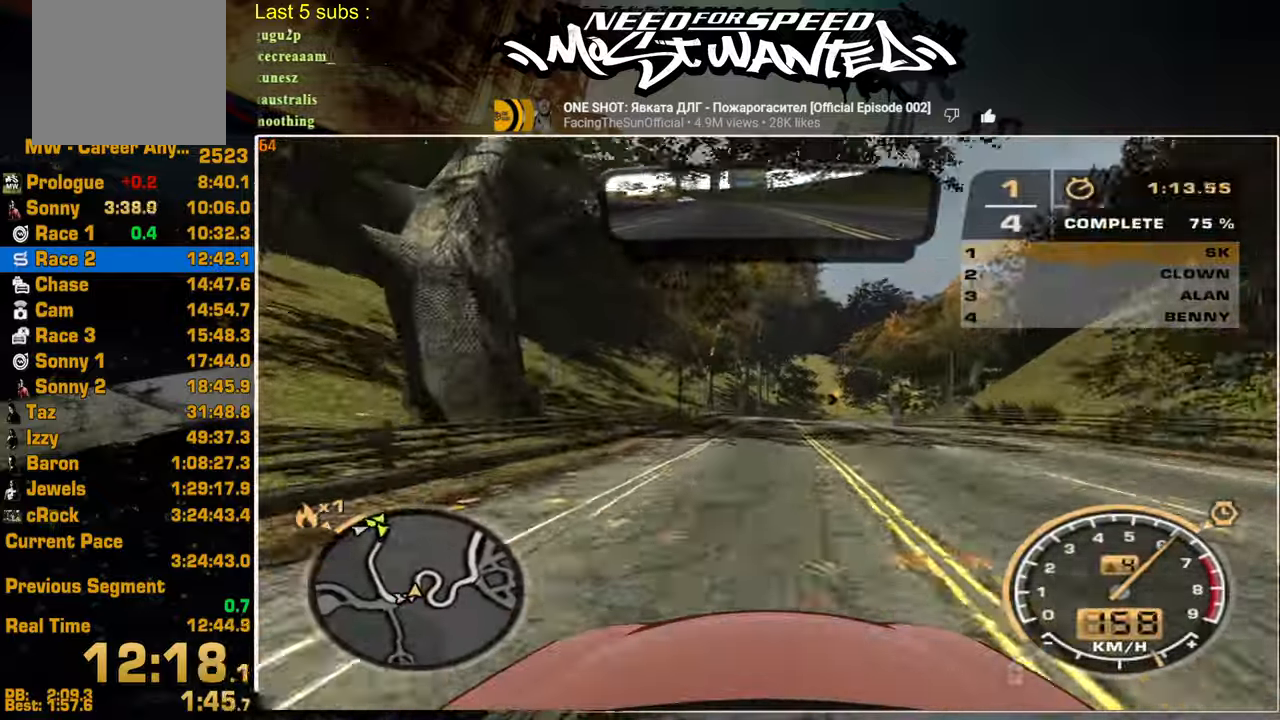
{"buttons": ["L2"], "left_stick": "up-right", "right_stick": "center", "events": [[334, "L2", "down"], [450, "R2", "up"]]}
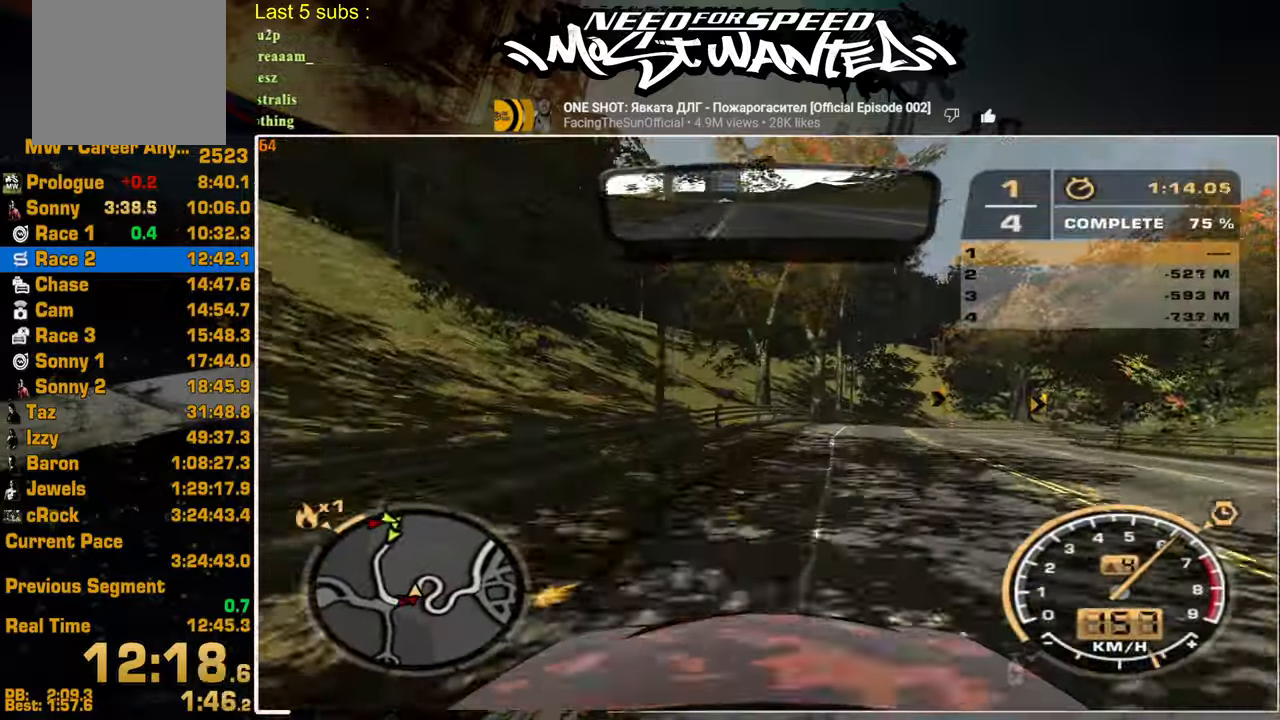
{"buttons": ["R2"], "left_stick": "up-right", "right_stick": "center", "events": [[117, "L2", "up"], [150, "R2", "down"]]}
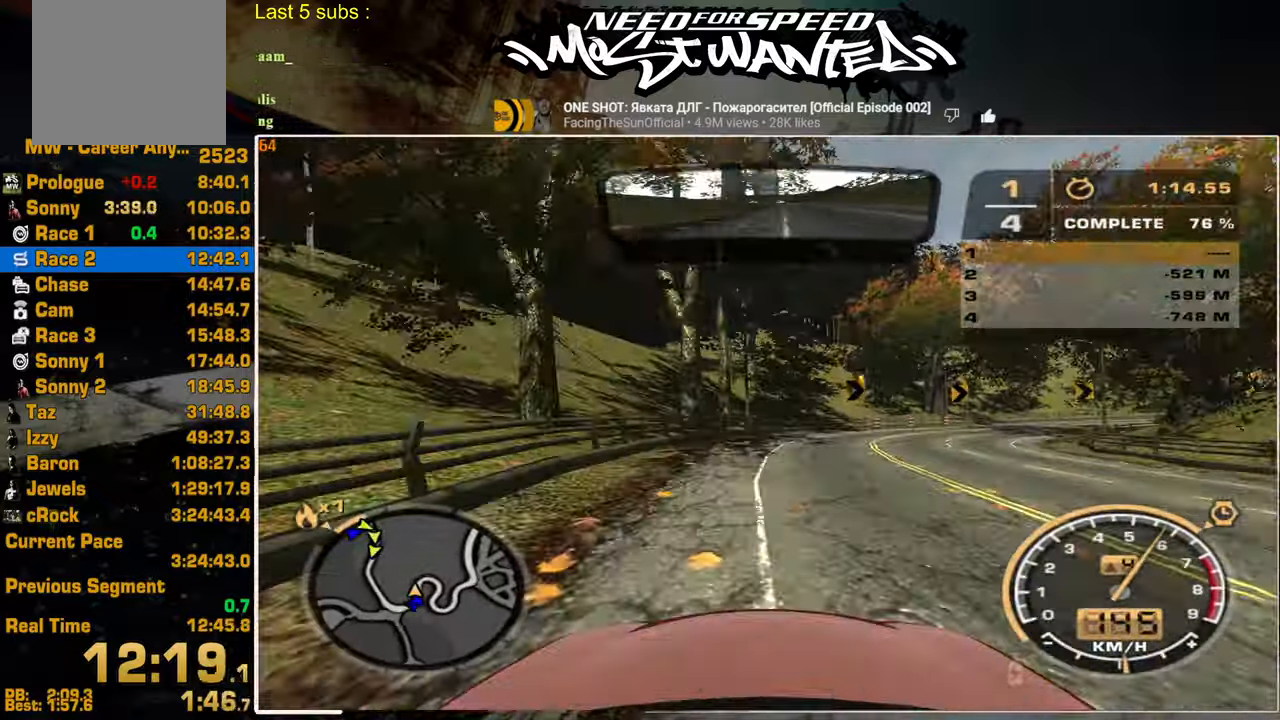
{"buttons": [], "left_stick": "up-right", "right_stick": "center", "events": [[267, "L2", "down"], [350, "R2", "up"], [450, "L2", "up"]]}
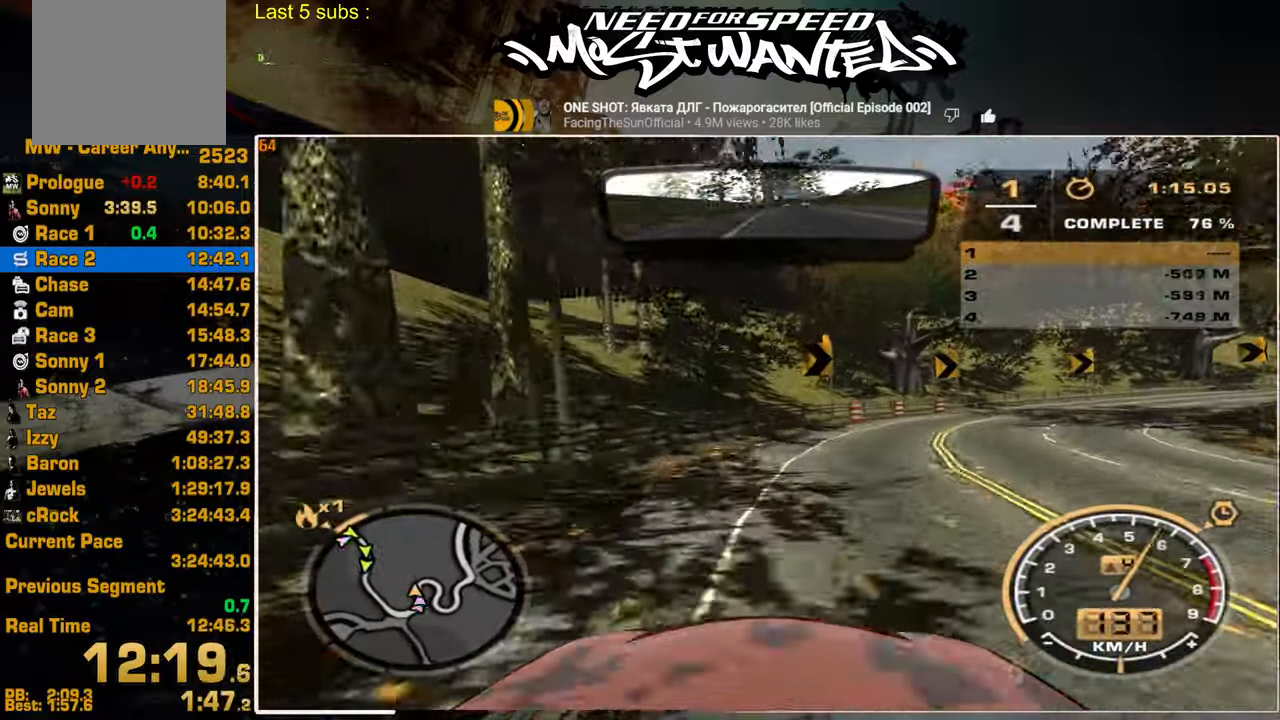
{"buttons": ["R2"], "left_stick": "up-right", "right_stick": "center", "events": [[34, "L2", "down"], [234, "L2", "up"], [450, "R2", "down"]]}
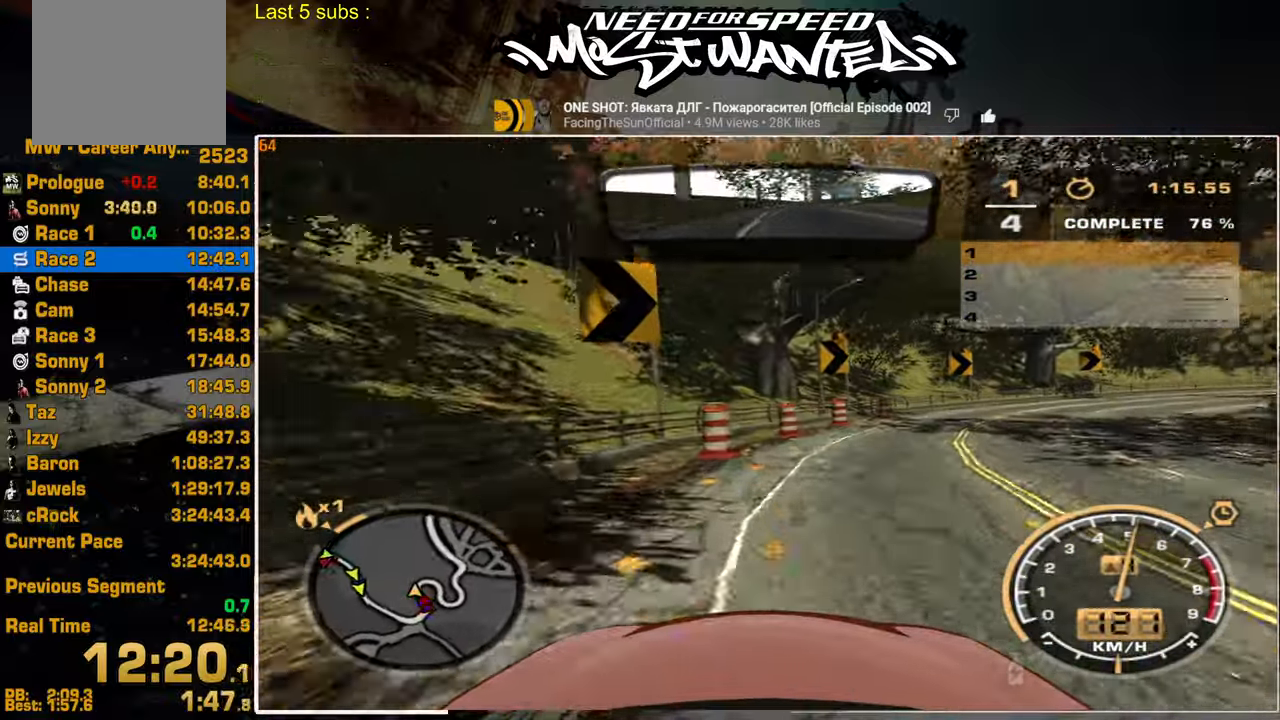
{"buttons": ["R2"], "left_stick": "up-right", "right_stick": "center", "events": []}
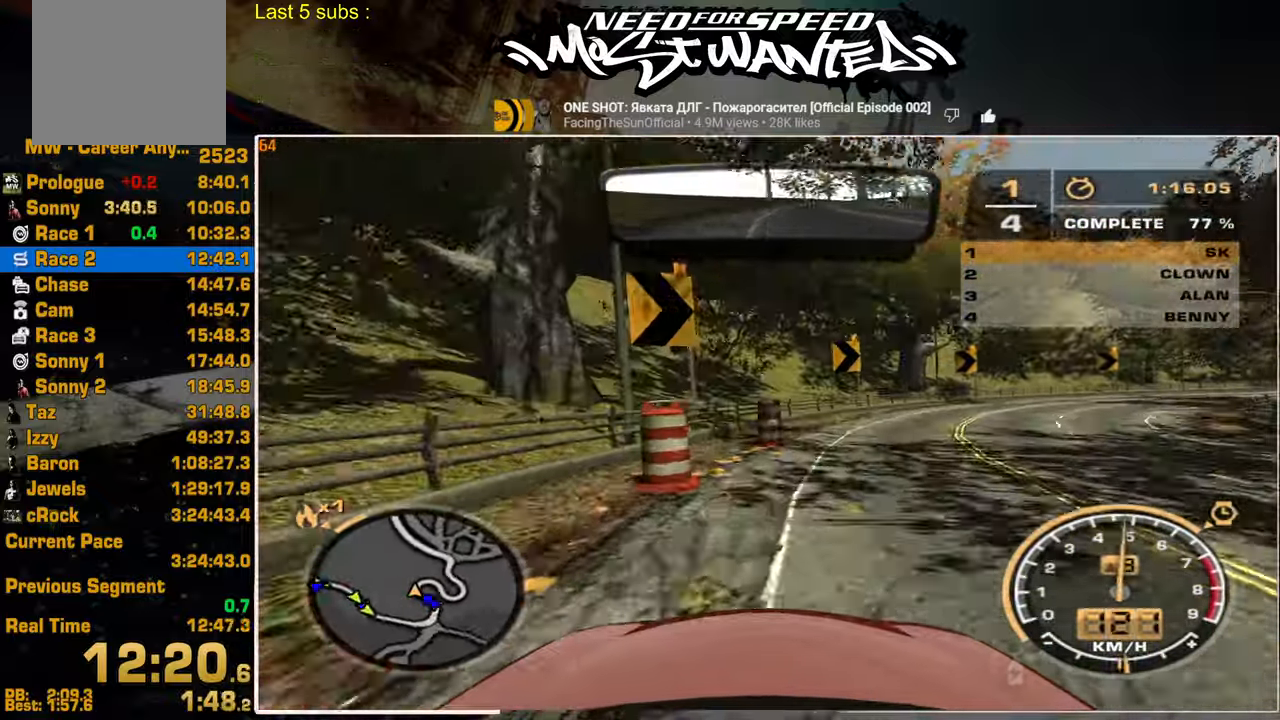
{"buttons": [], "left_stick": "center", "right_stick": "center", "events": [[250, "L2", "down"], [250, "R2", "up"], [367, "L2", "up"], [384, "left_stick", "center"]]}
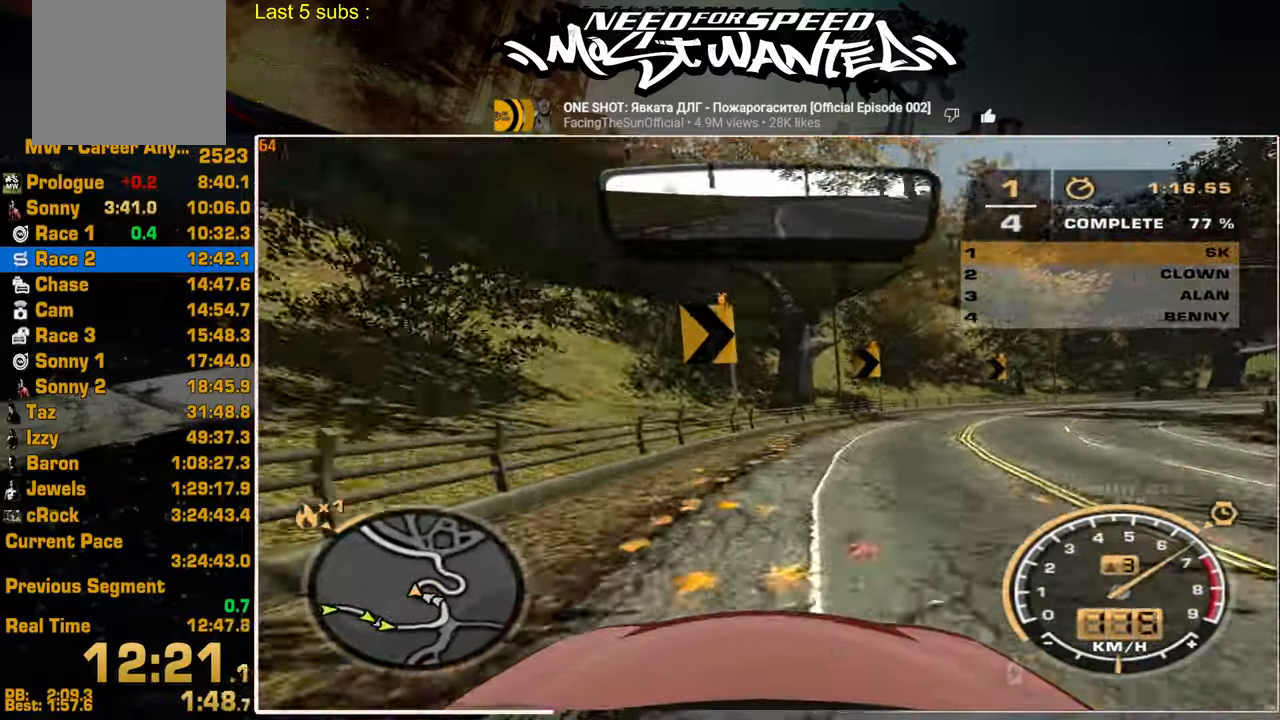
{"buttons": ["R2"], "left_stick": "center", "right_stick": "center", "events": [[117, "R2", "down"]]}
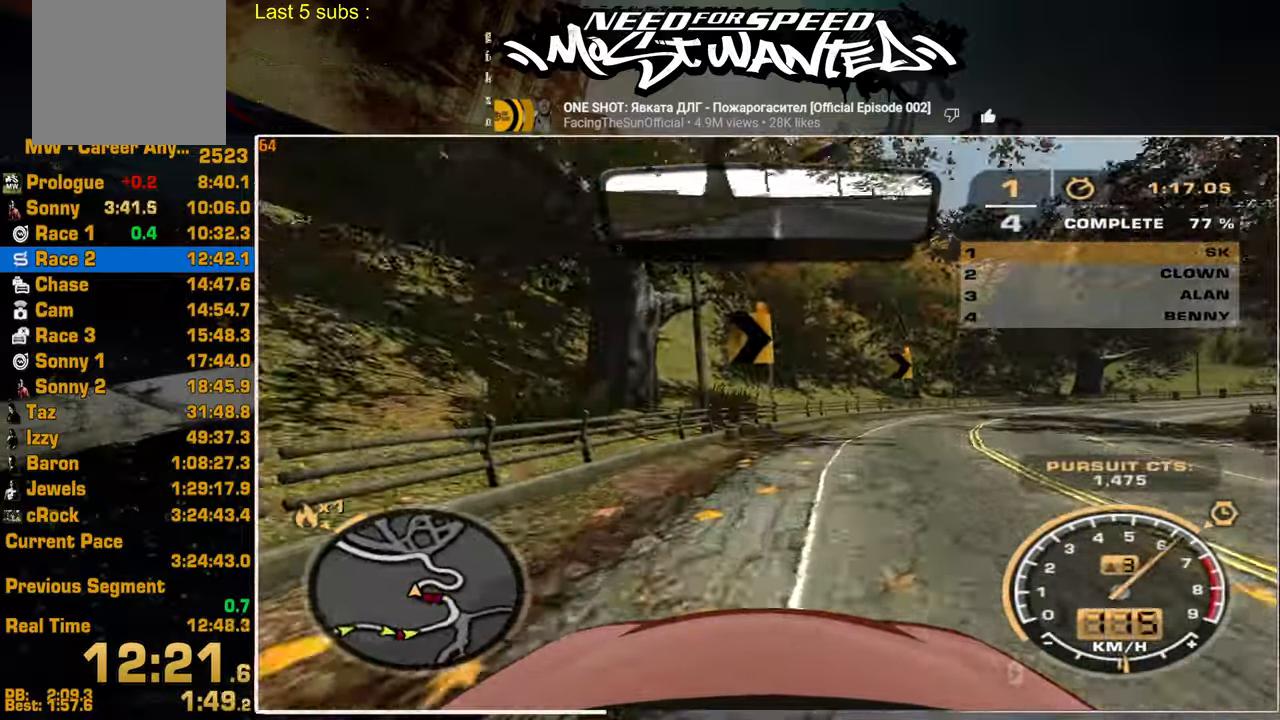
{"buttons": ["R2"], "left_stick": "center", "right_stick": "center", "events": [[167, "R2", "up"], [184, "R1", "down"], [400, "R1", "up"], [400, "R2", "down"]]}
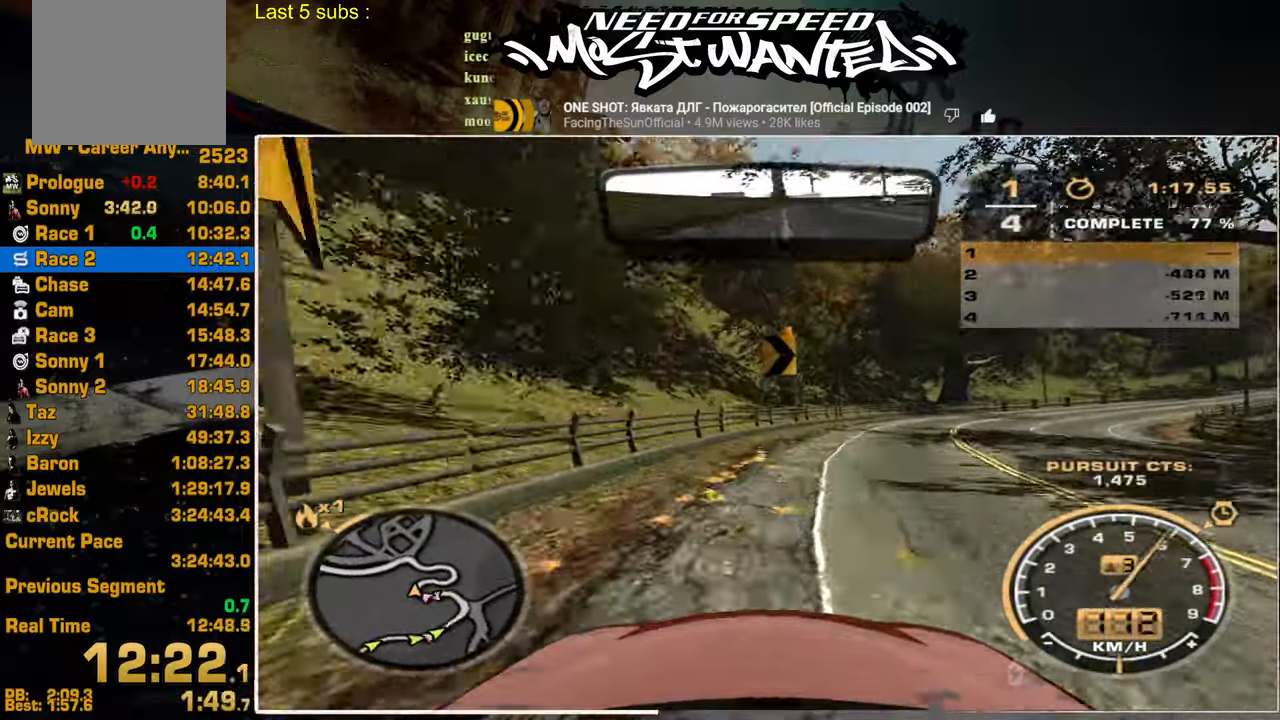
{"buttons": ["SQUARE", "R2"], "left_stick": "center", "right_stick": "center", "events": [[484, "SQUARE", "down"]]}
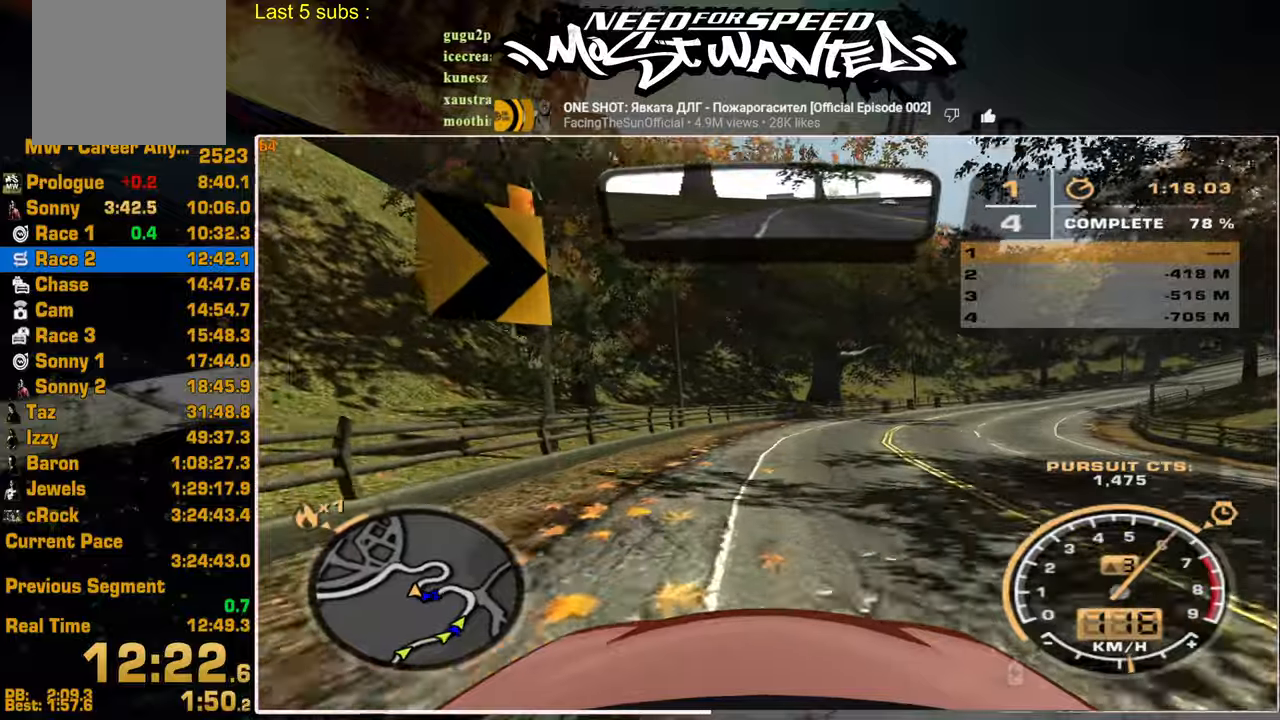
{"buttons": ["R2"], "left_stick": "center", "right_stick": "center", "events": [[417, "SQUARE", "up"]]}
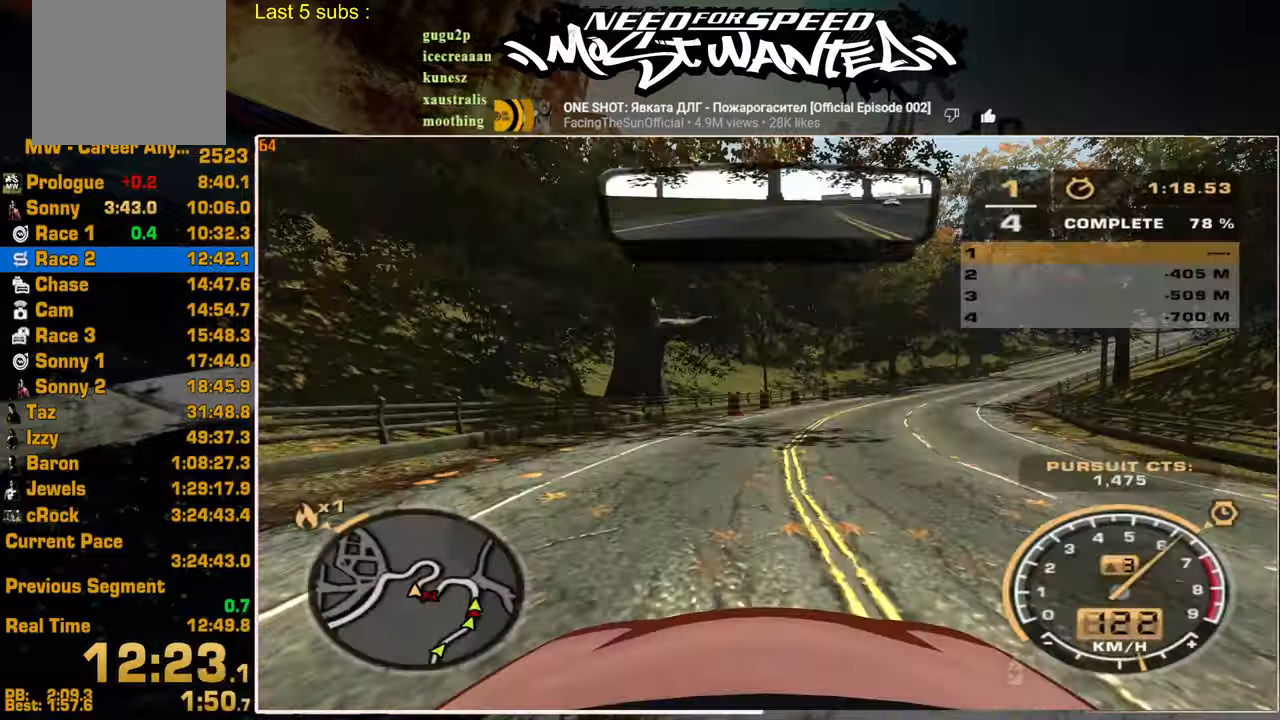
{"buttons": ["R2"], "left_stick": "center", "right_stick": "center", "events": []}
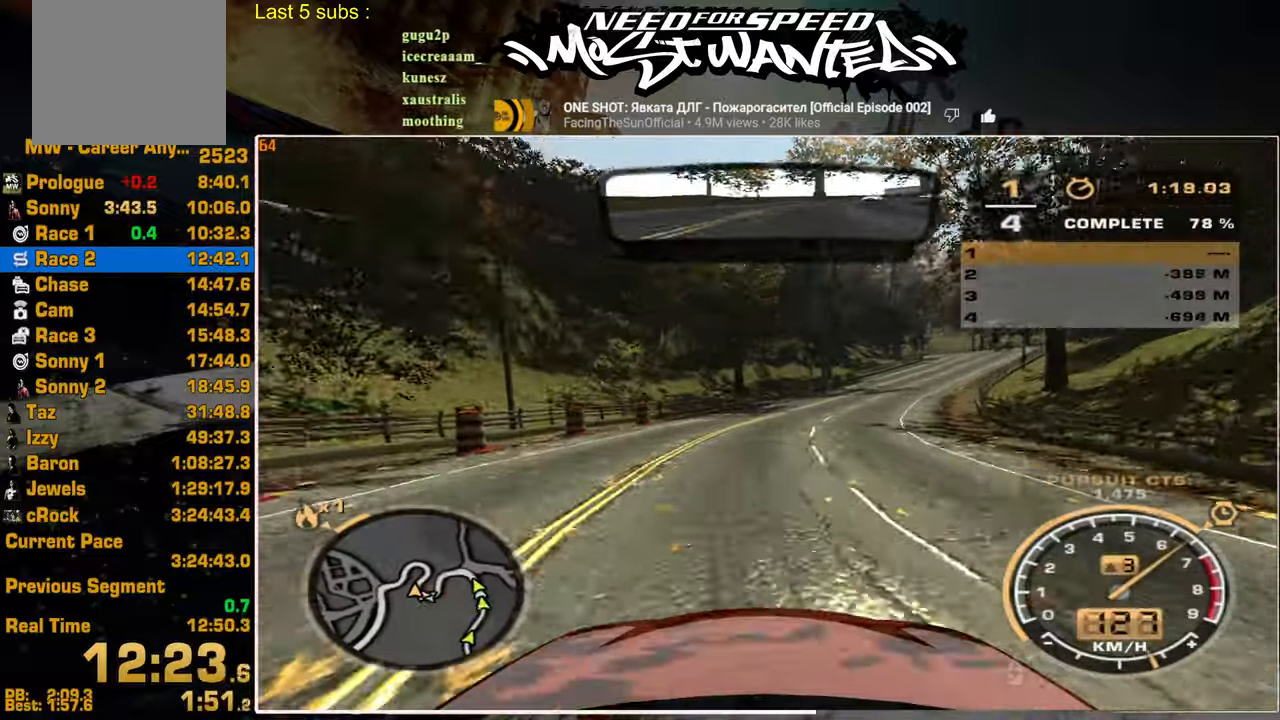
{"buttons": ["R2"], "left_stick": "center", "right_stick": "center", "events": []}
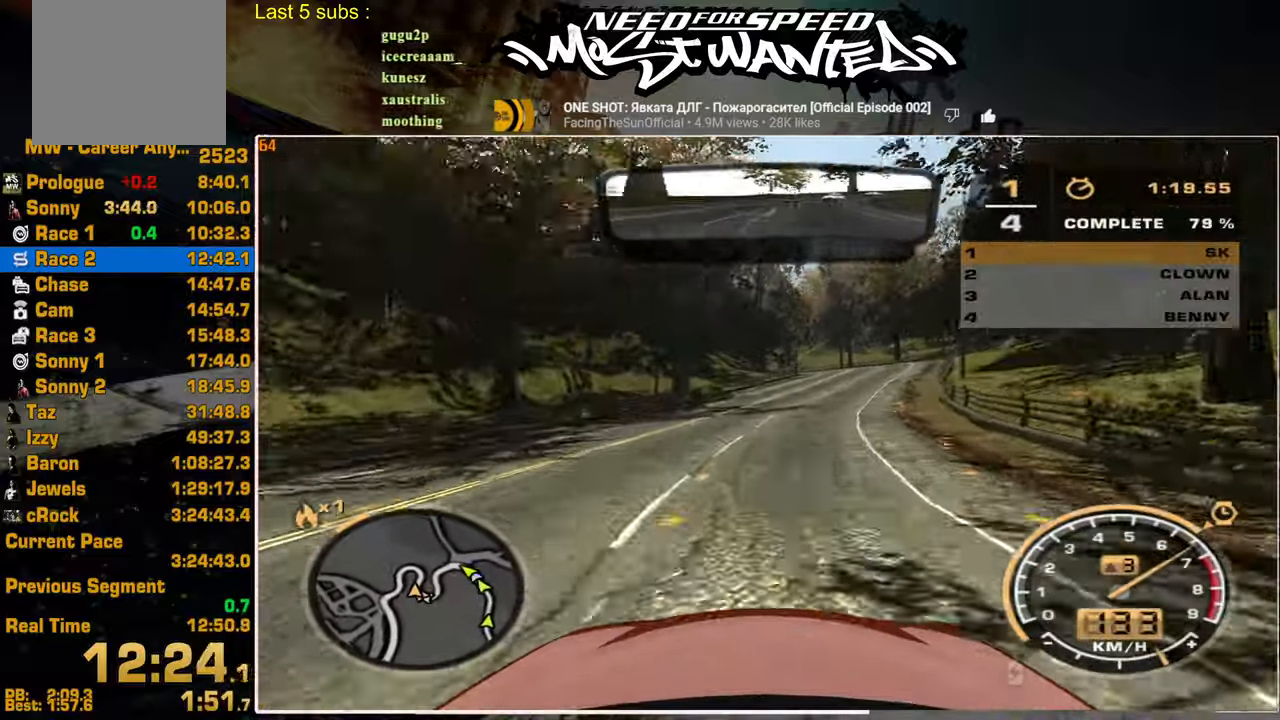
{"buttons": ["R2"], "left_stick": "center", "right_stick": "center", "events": []}
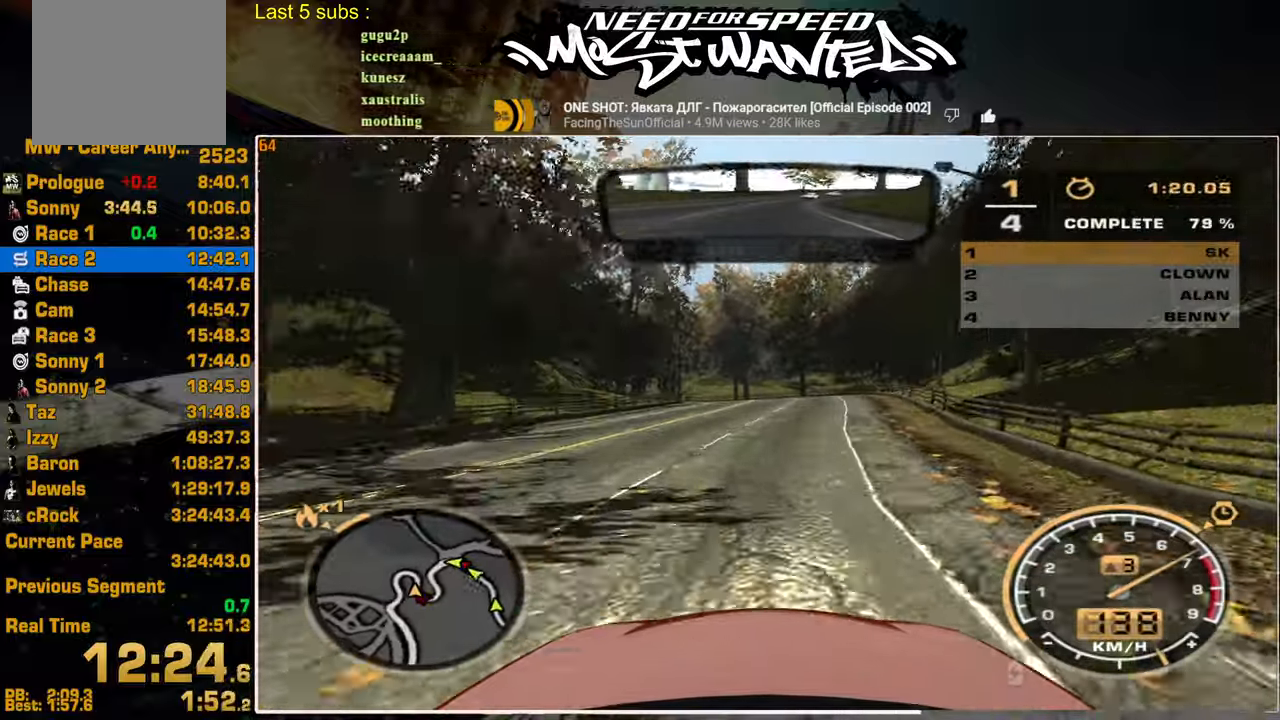
{"buttons": ["R2"], "left_stick": "center", "right_stick": "center", "events": []}
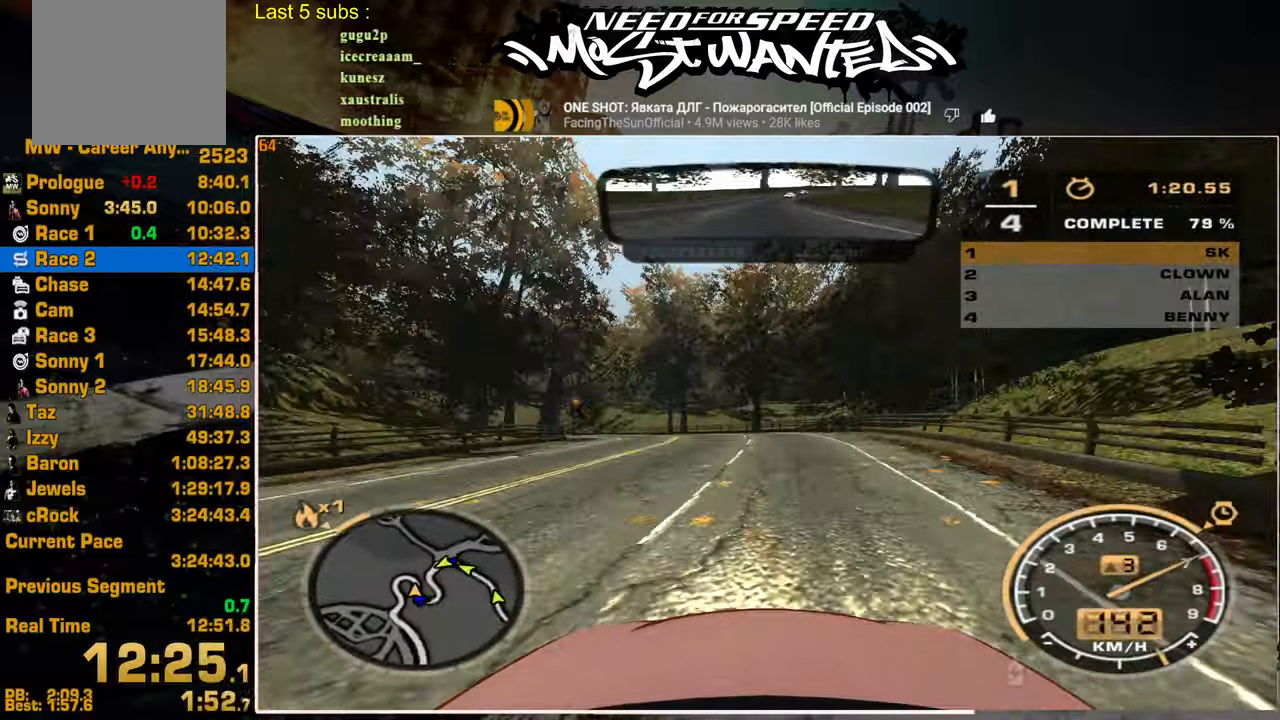
{"buttons": ["R2"], "left_stick": "center", "right_stick": "center", "events": []}
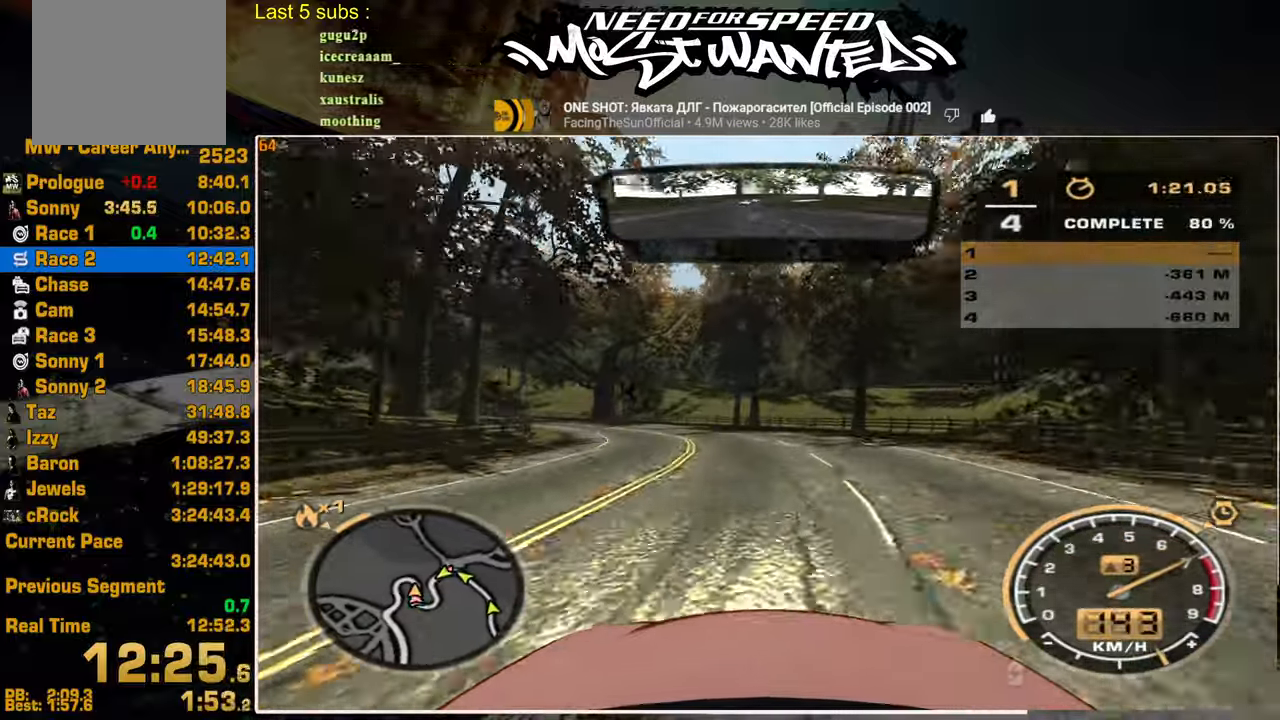
{"buttons": ["R2"], "left_stick": "center", "right_stick": "center", "events": []}
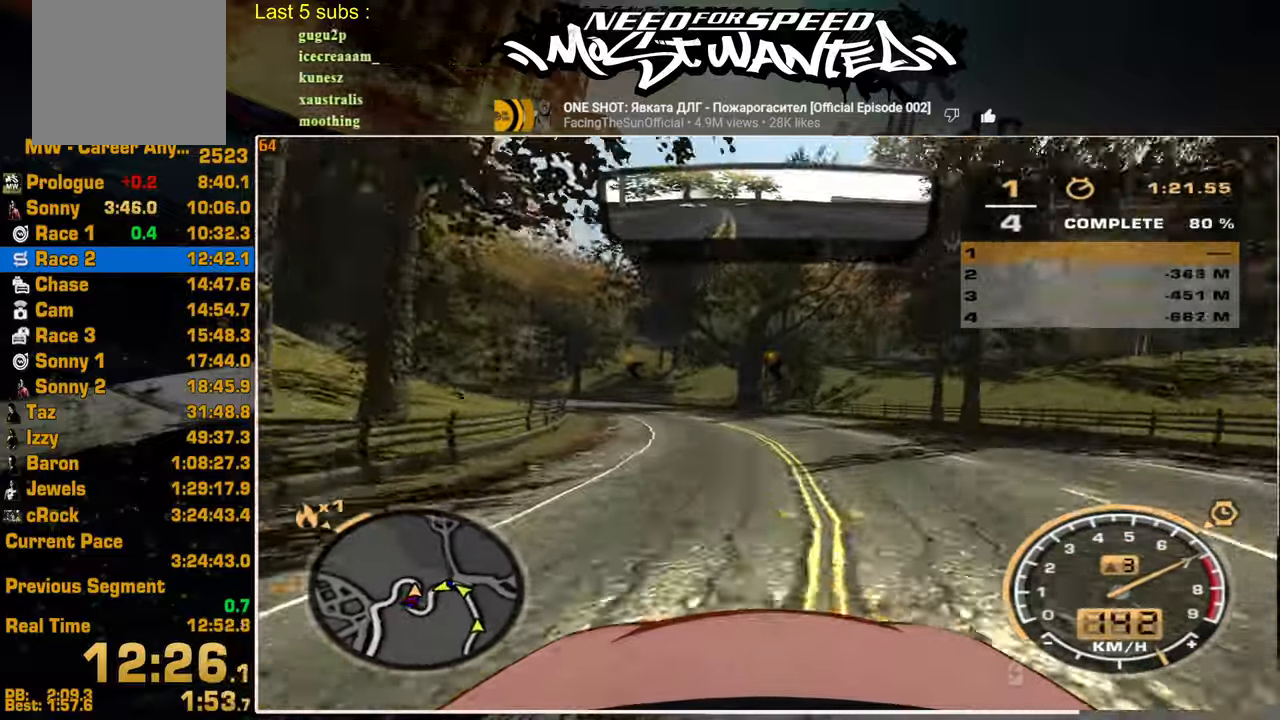
{"buttons": ["R2"], "left_stick": "center", "right_stick": "center", "events": []}
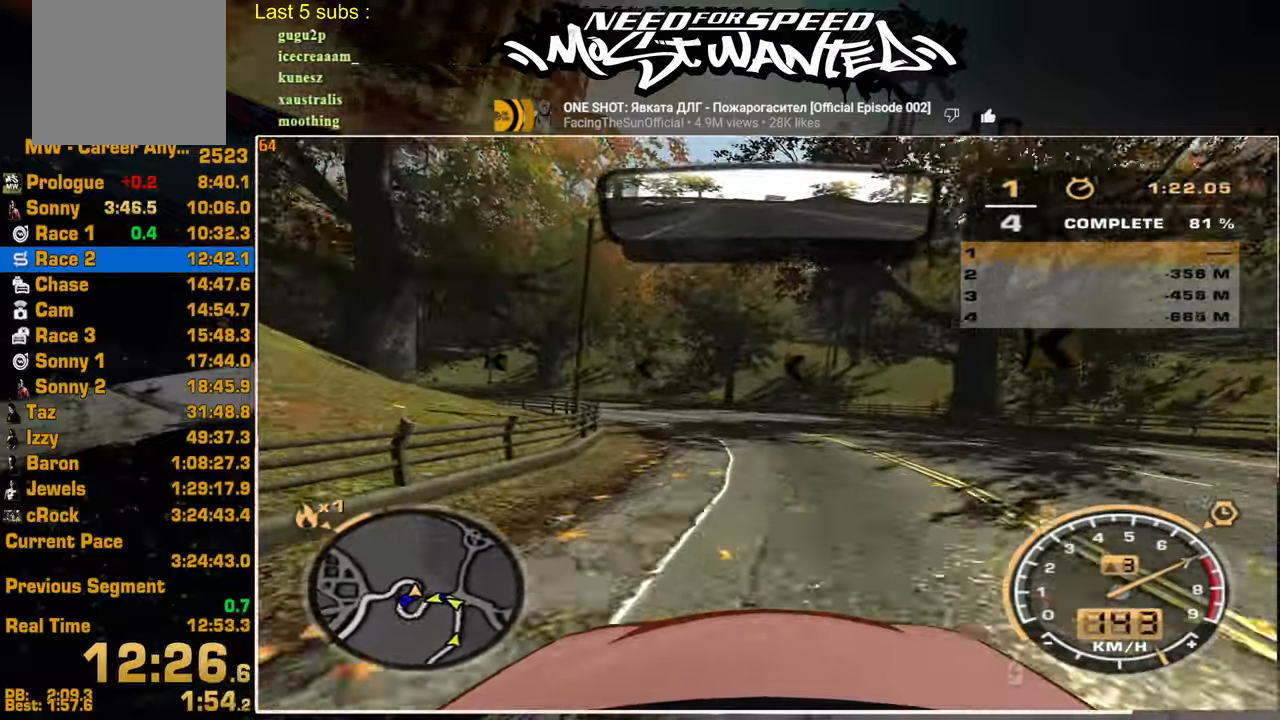
{"buttons": ["R2"], "left_stick": "center", "right_stick": "center", "events": []}
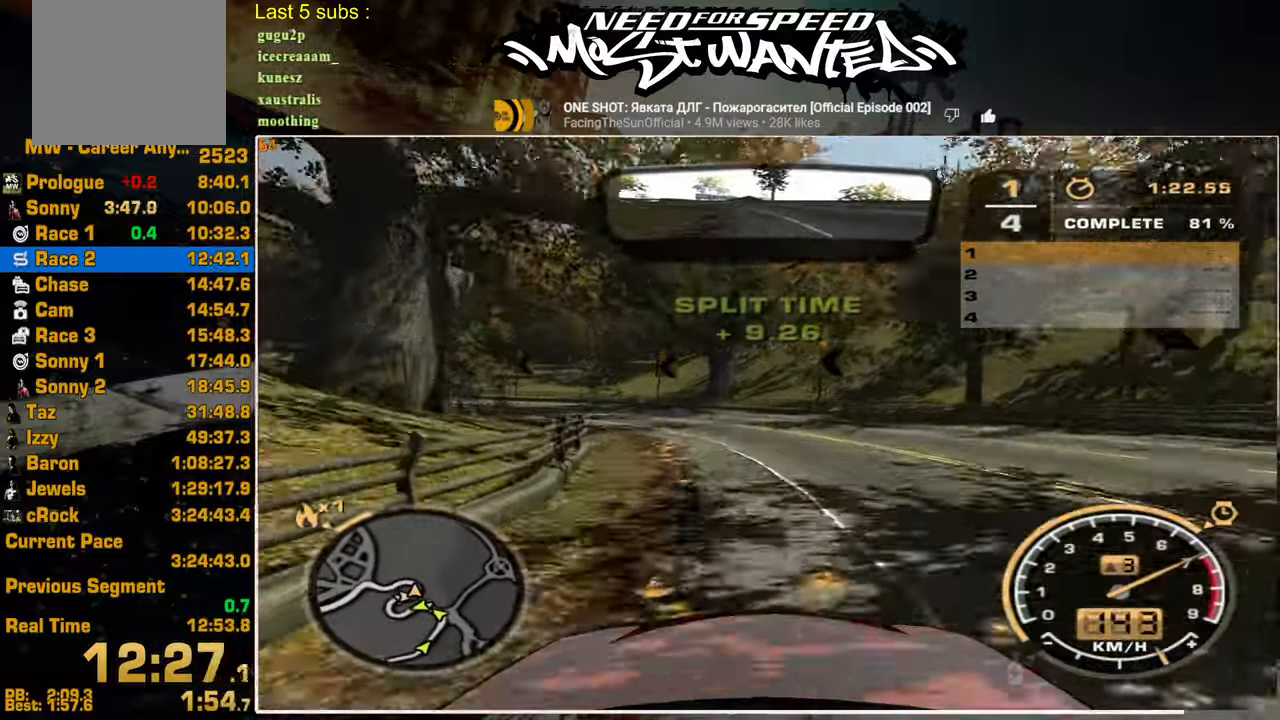
{"buttons": ["R2"], "left_stick": "center", "right_stick": "center", "events": []}
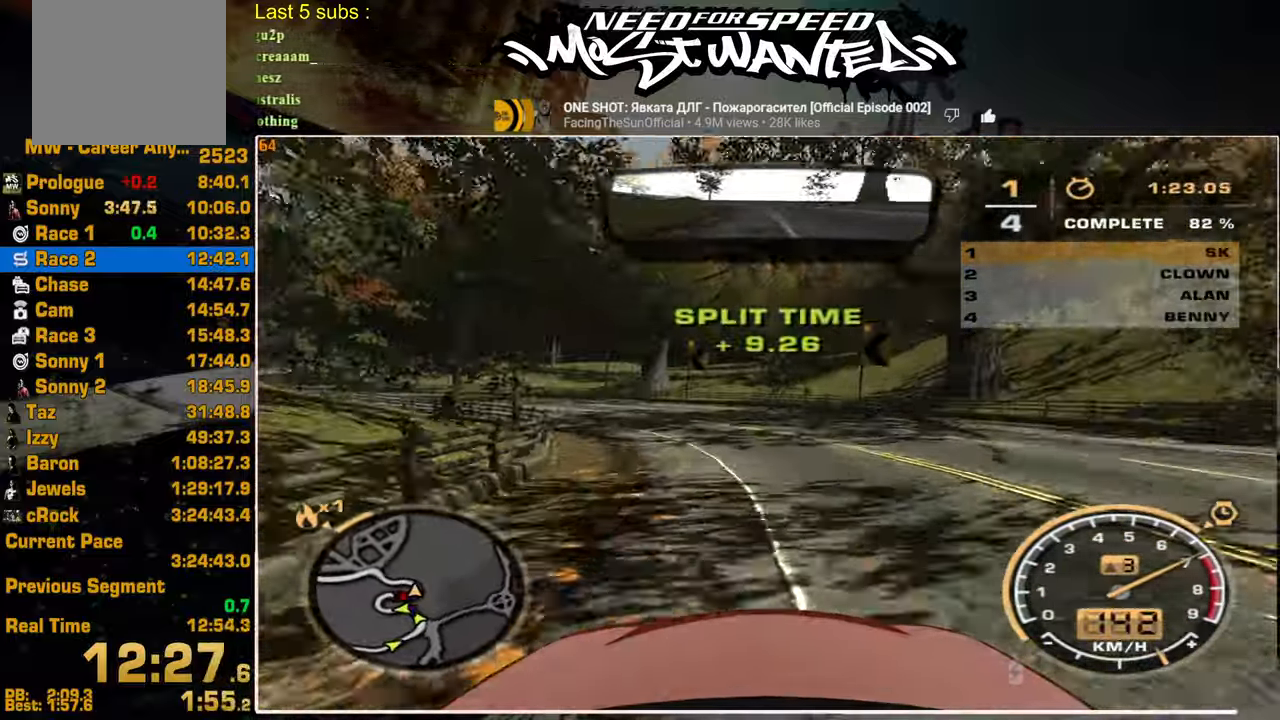
{"buttons": ["R2"], "left_stick": "center", "right_stick": "center", "events": []}
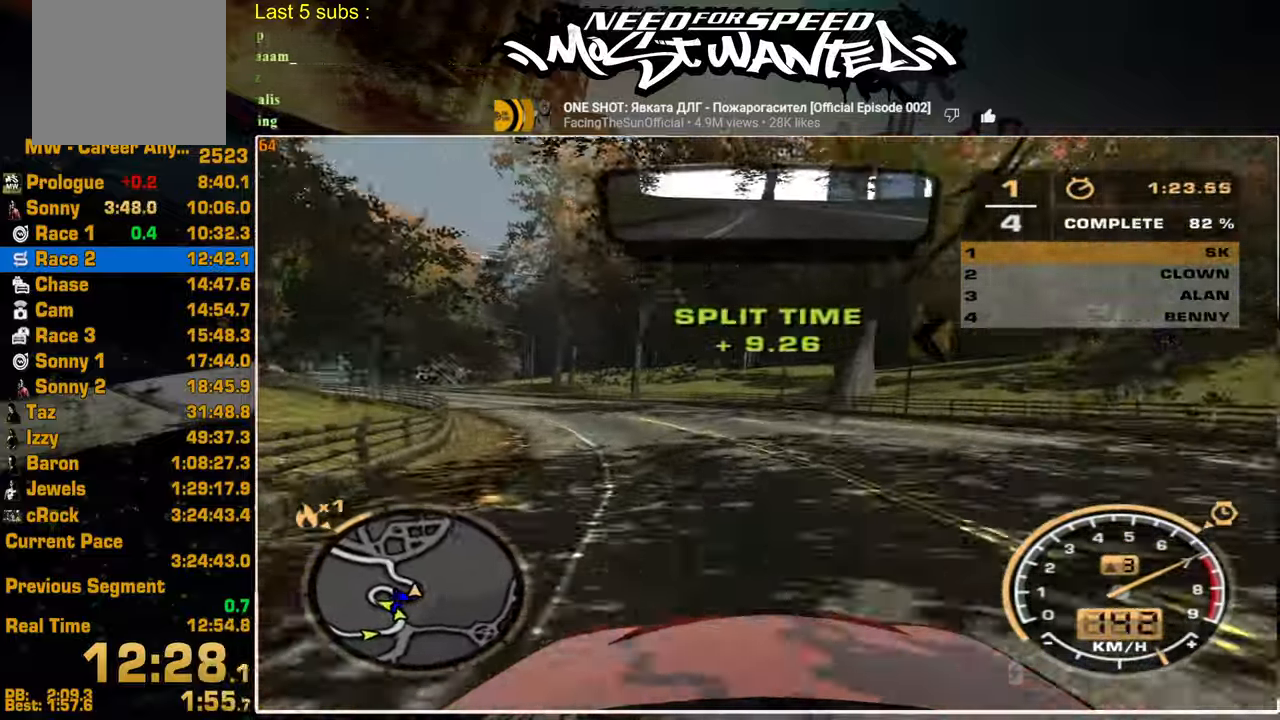
{"buttons": ["R2"], "left_stick": "center", "right_stick": "center", "events": []}
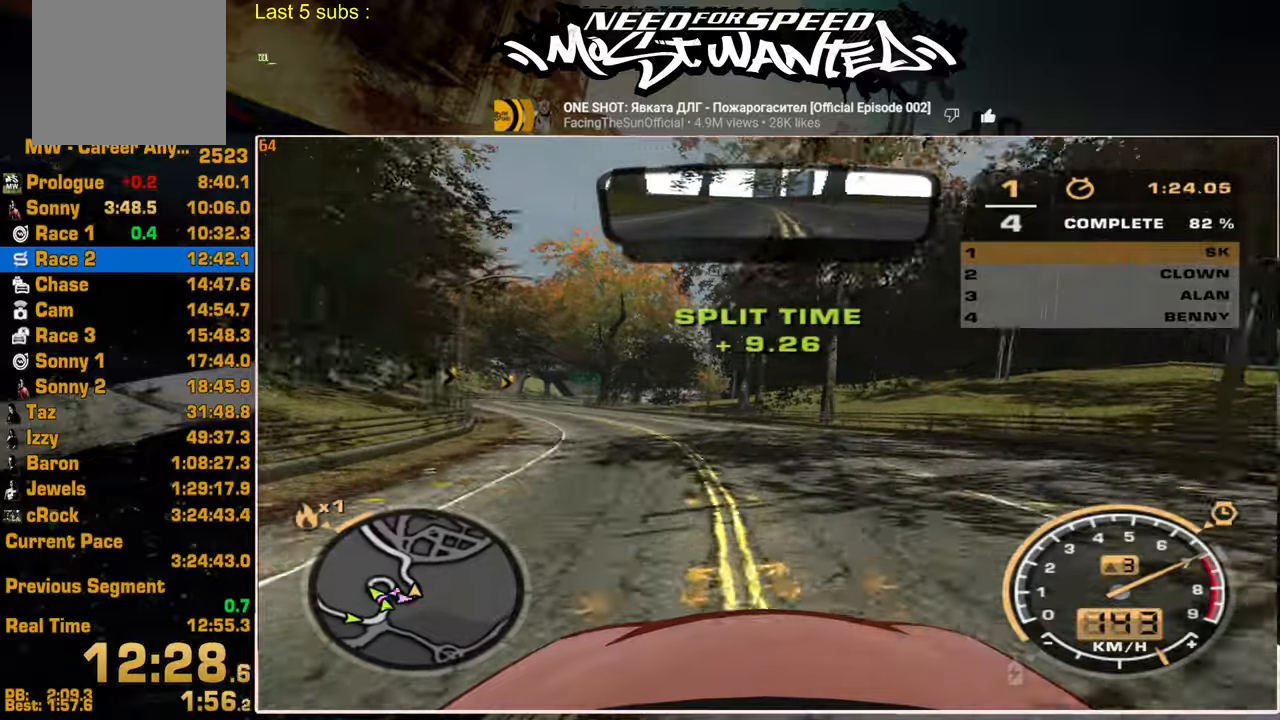
{"buttons": ["R2"], "left_stick": "center", "right_stick": "center", "events": []}
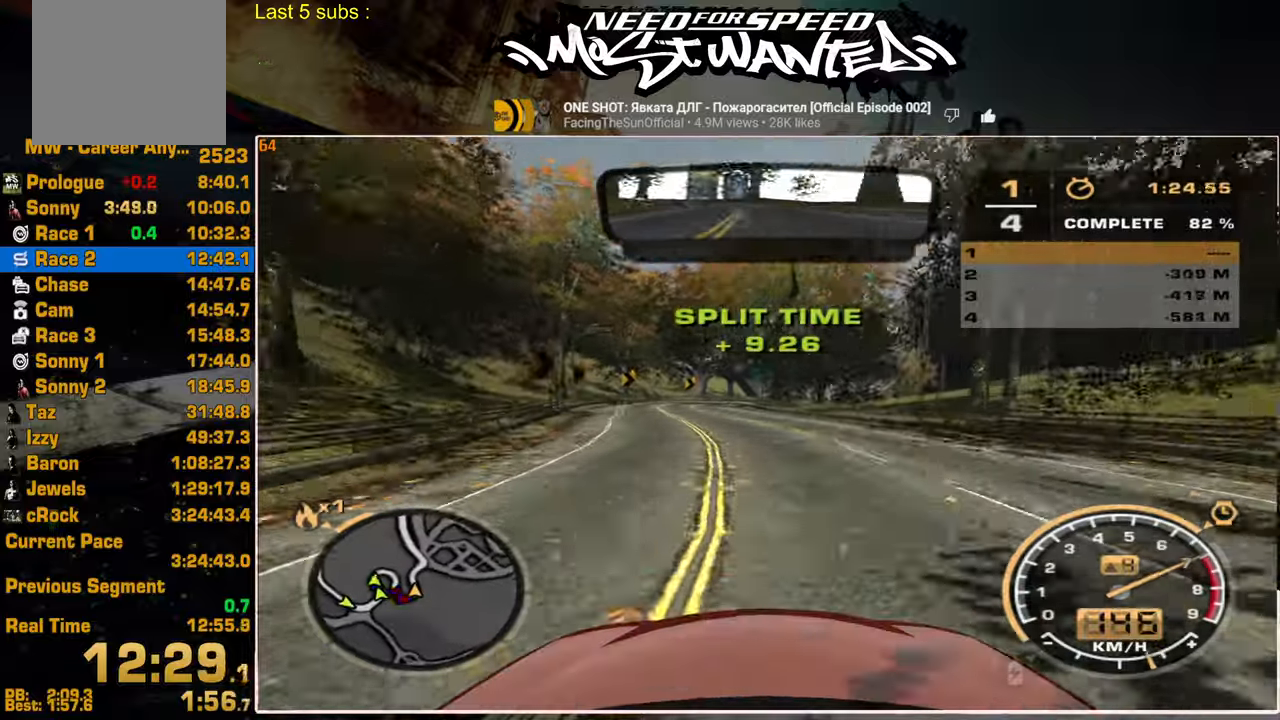
{"buttons": ["SQUARE", "R2"], "left_stick": "center", "right_stick": "center", "events": [[217, "SQUARE", "down"]]}
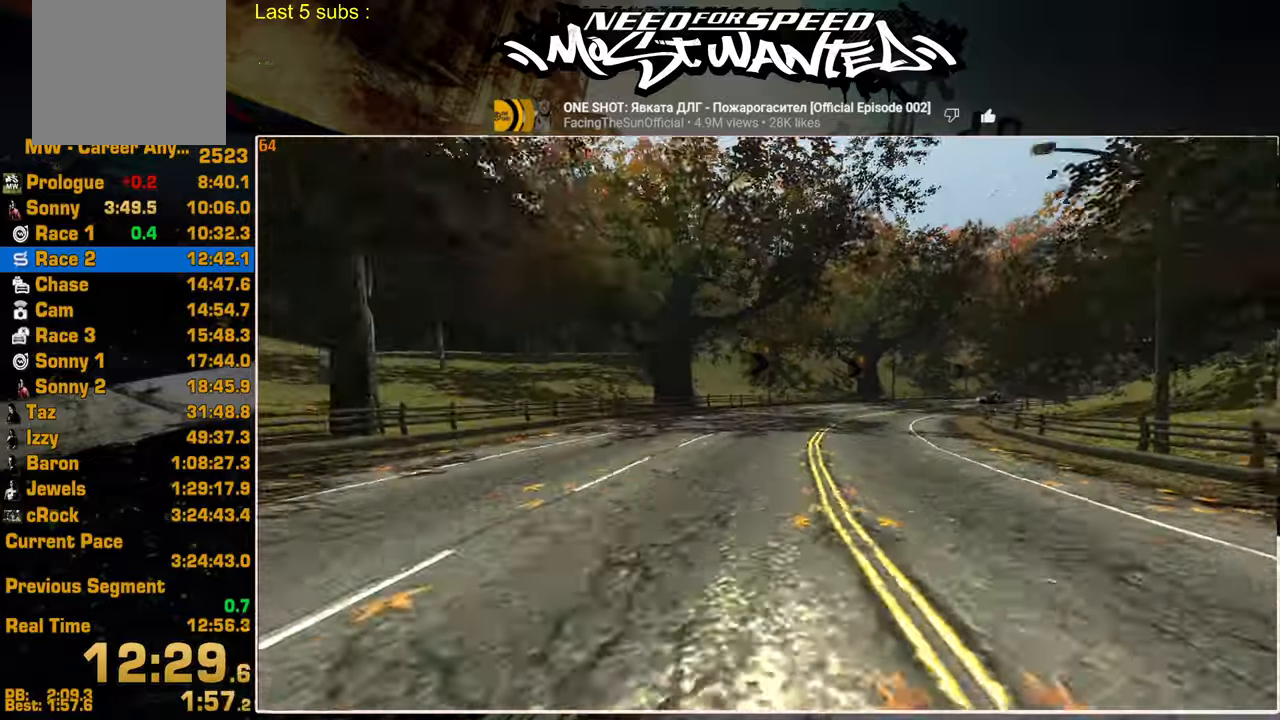
{"buttons": ["R2"], "left_stick": "center", "right_stick": "center", "events": [[234, "SQUARE", "up"]]}
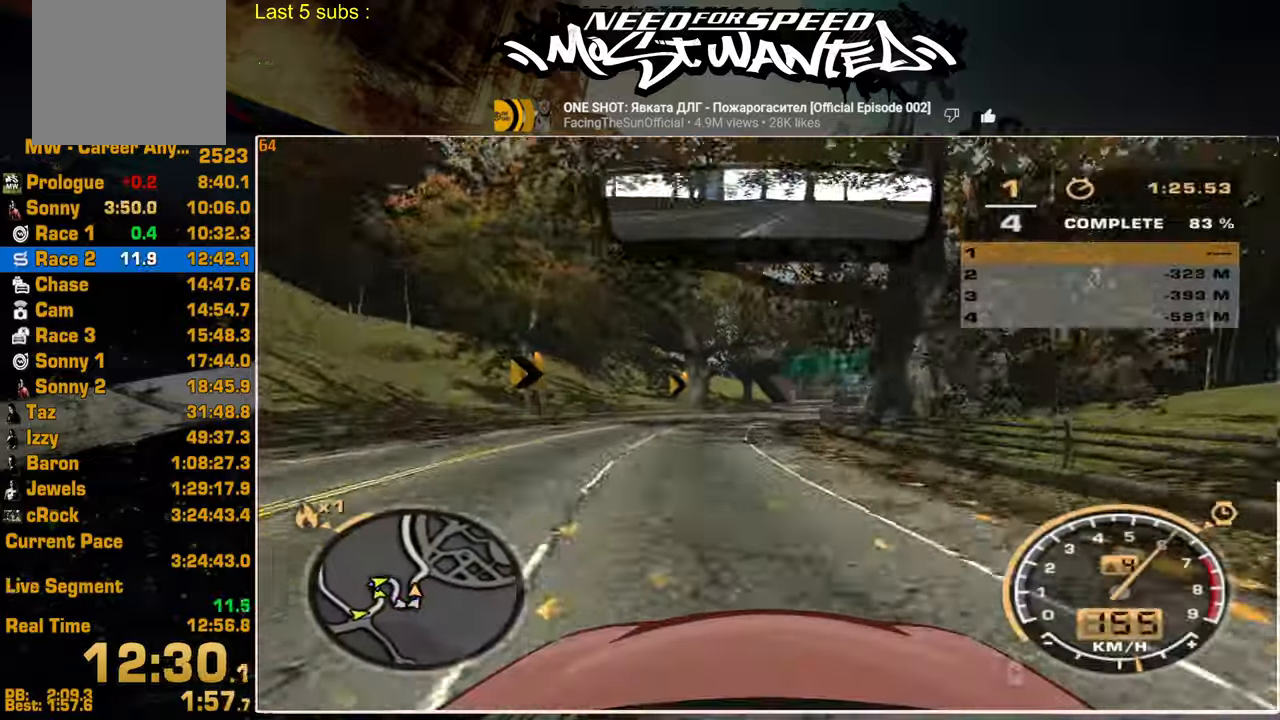
{"buttons": ["R2"], "left_stick": "center", "right_stick": "center", "events": []}
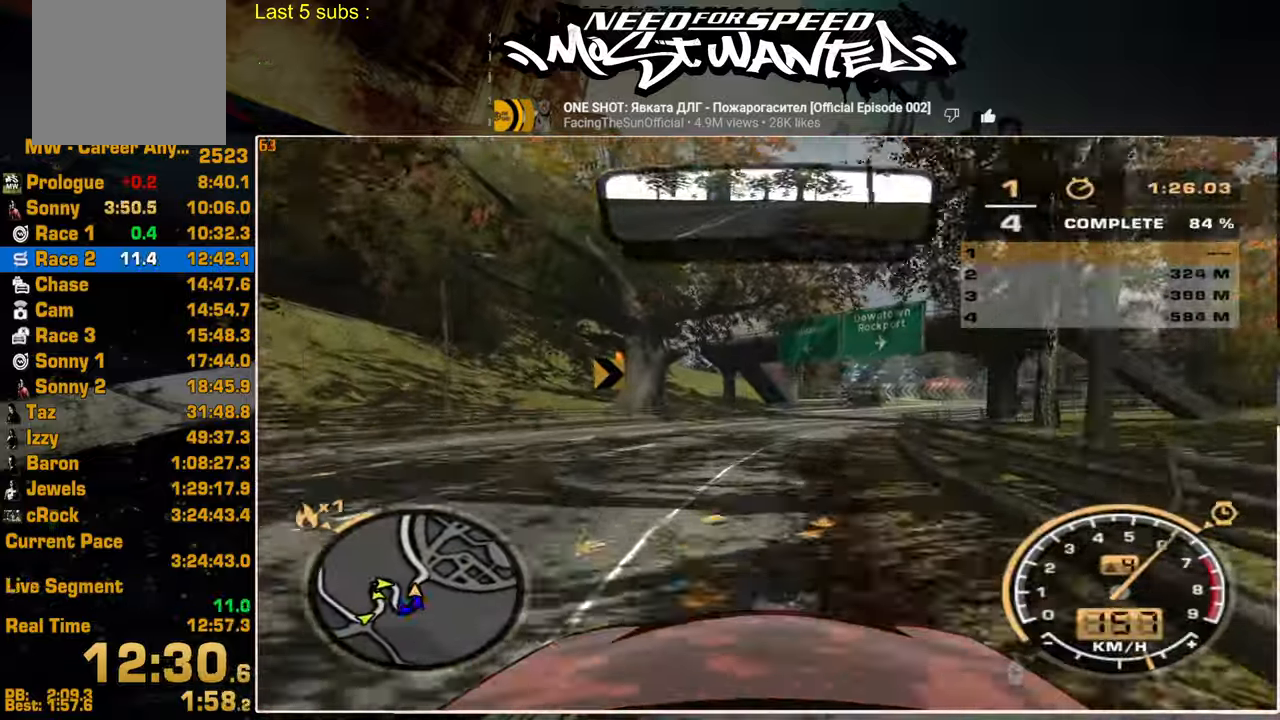
{"buttons": ["R2"], "left_stick": "center", "right_stick": "center", "events": []}
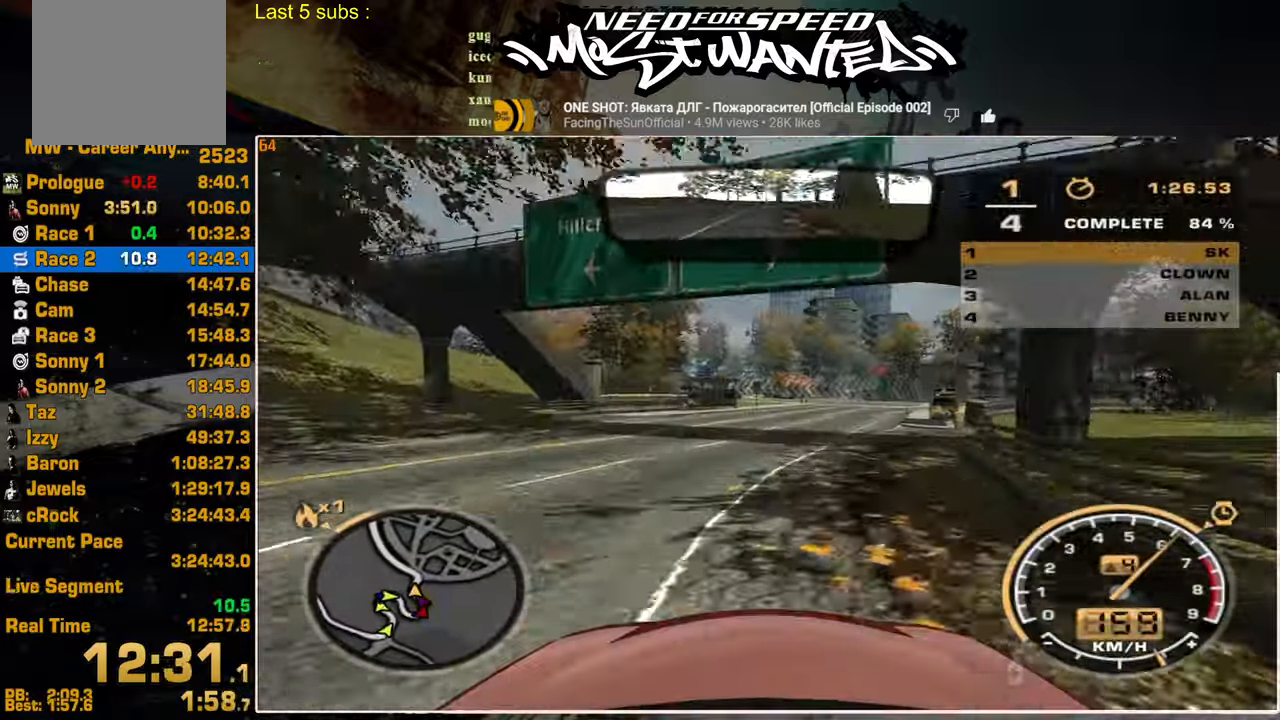
{"buttons": ["R2"], "left_stick": "center", "right_stick": "center", "events": []}